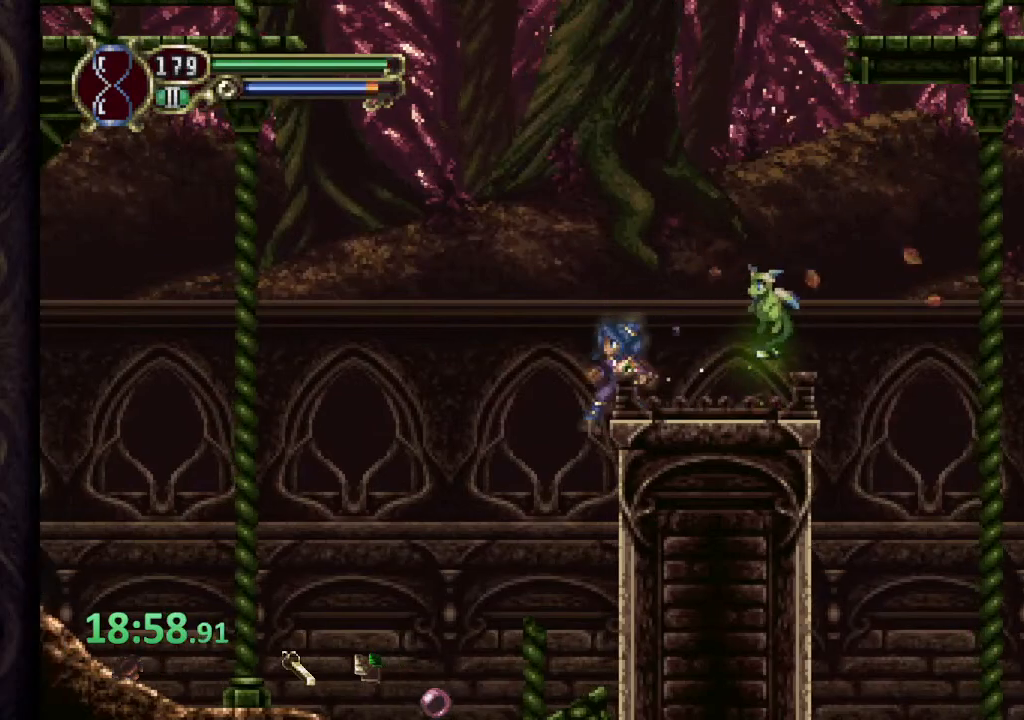
Gameplay with a controller (PlayStation layout); each line is a JSON object with the inputs held at the frame after it. "events" lists button and stick changes between this image and that frame as [ms after this image, input, new state], when the widget could be followed in between. Not read: L1 R1.
{"buttons": ["CIRCLE"], "left_stick": "center", "right_stick": "center", "events": []}
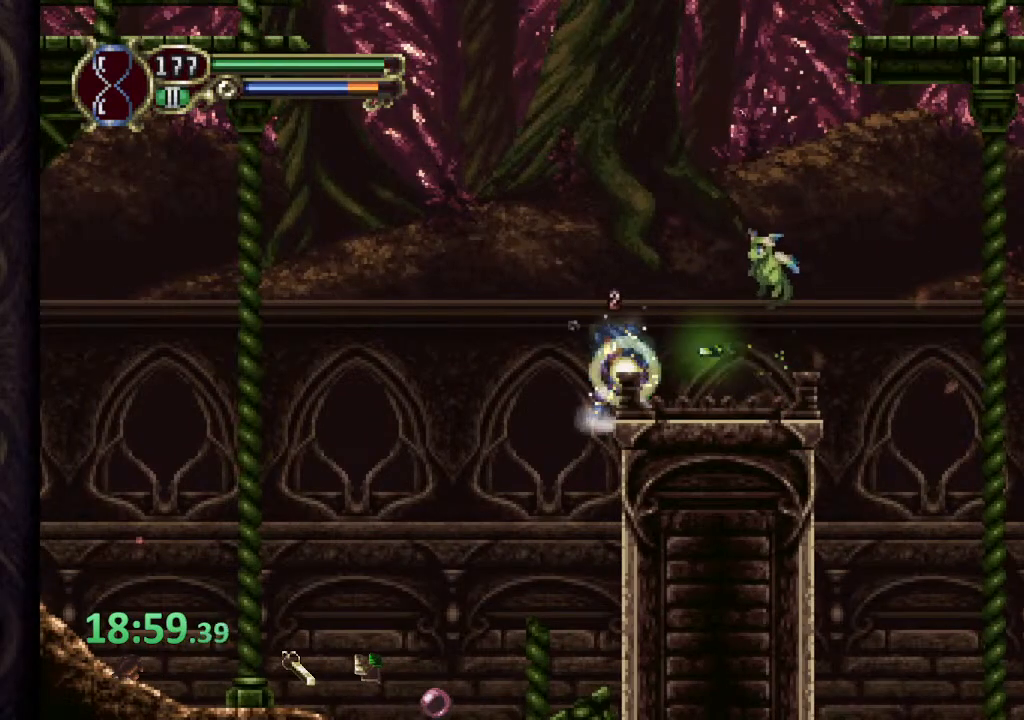
{"buttons": [], "left_stick": "right", "right_stick": "center", "events": [[50, "CROSS", "down"], [200, "CROSS", "up"], [217, "CIRCLE", "up"], [467, "left_stick", "right"]]}
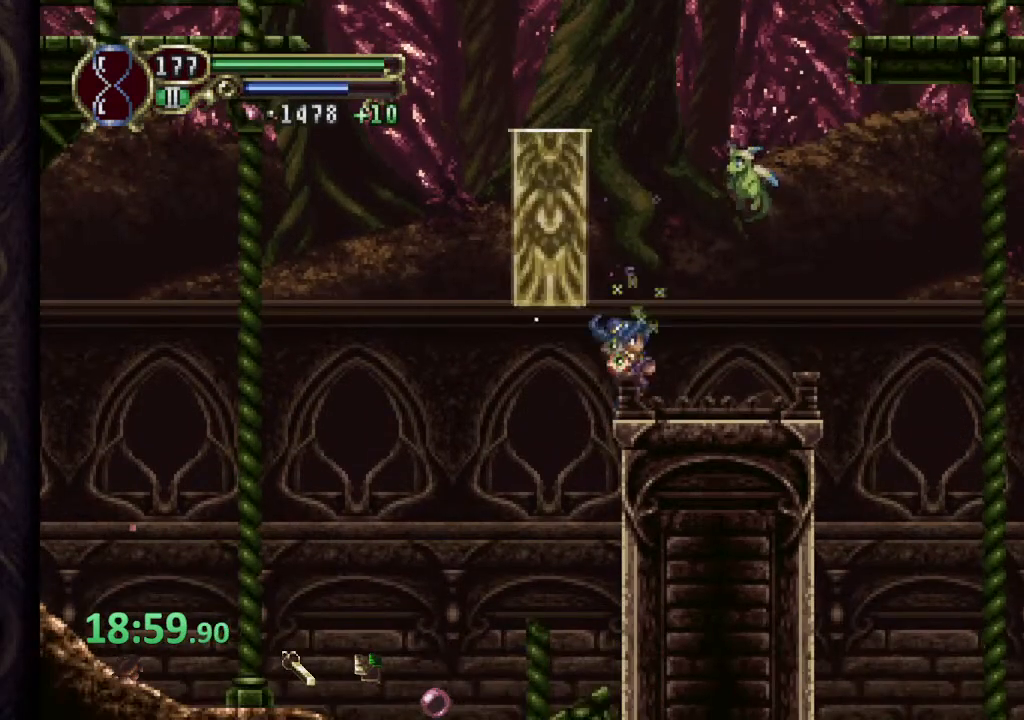
{"buttons": [], "left_stick": "left", "right_stick": "center", "events": [[117, "CROSS", "down"], [150, "left_stick", "left"], [433, "CROSS", "up"]]}
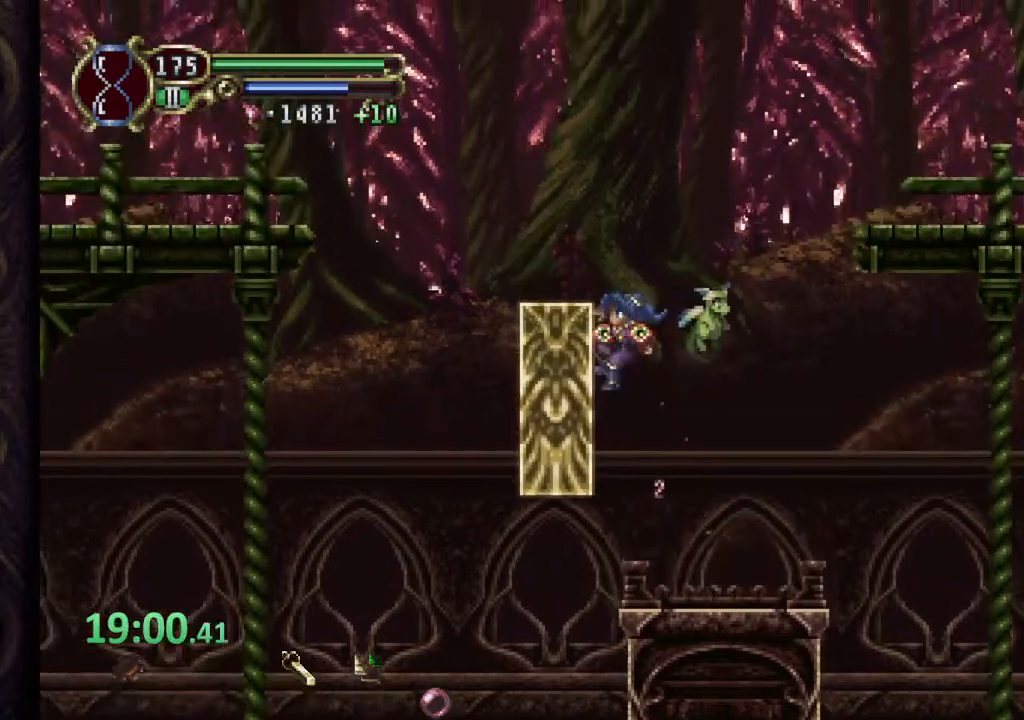
{"buttons": [], "left_stick": "center", "right_stick": "center", "events": [[200, "CROSS", "down"], [333, "CROSS", "up"], [383, "left_stick", "center"]]}
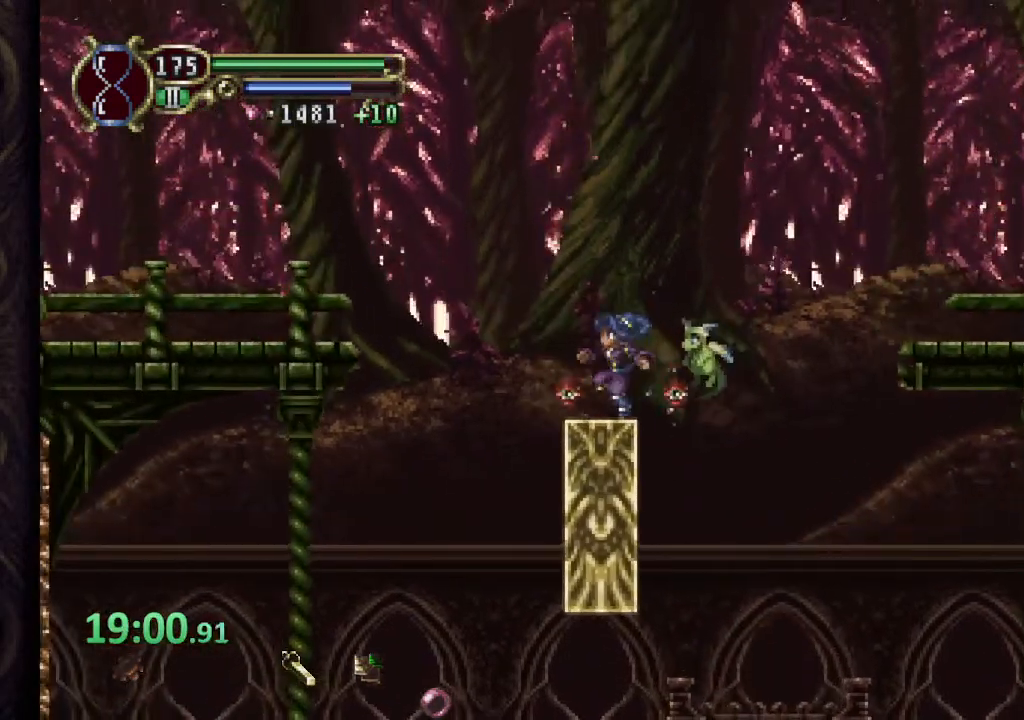
{"buttons": ["CROSS"], "left_stick": "left", "right_stick": "center", "events": [[100, "left_stick", "left"], [150, "CROSS", "down"]]}
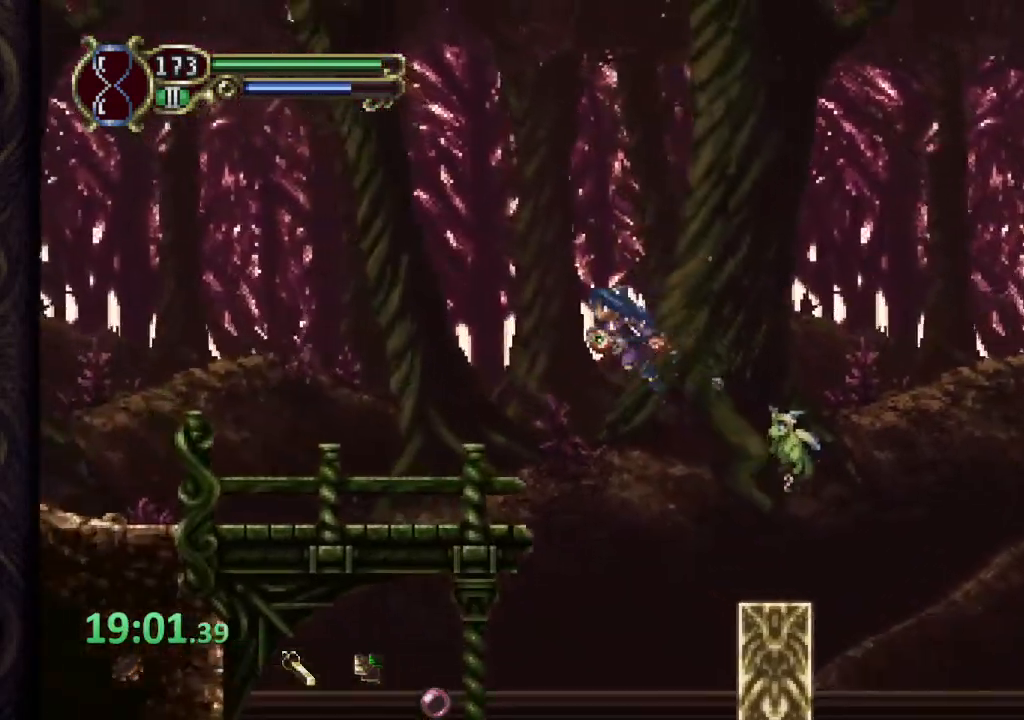
{"buttons": [], "left_stick": "left", "right_stick": "center", "events": [[183, "CROSS", "up"]]}
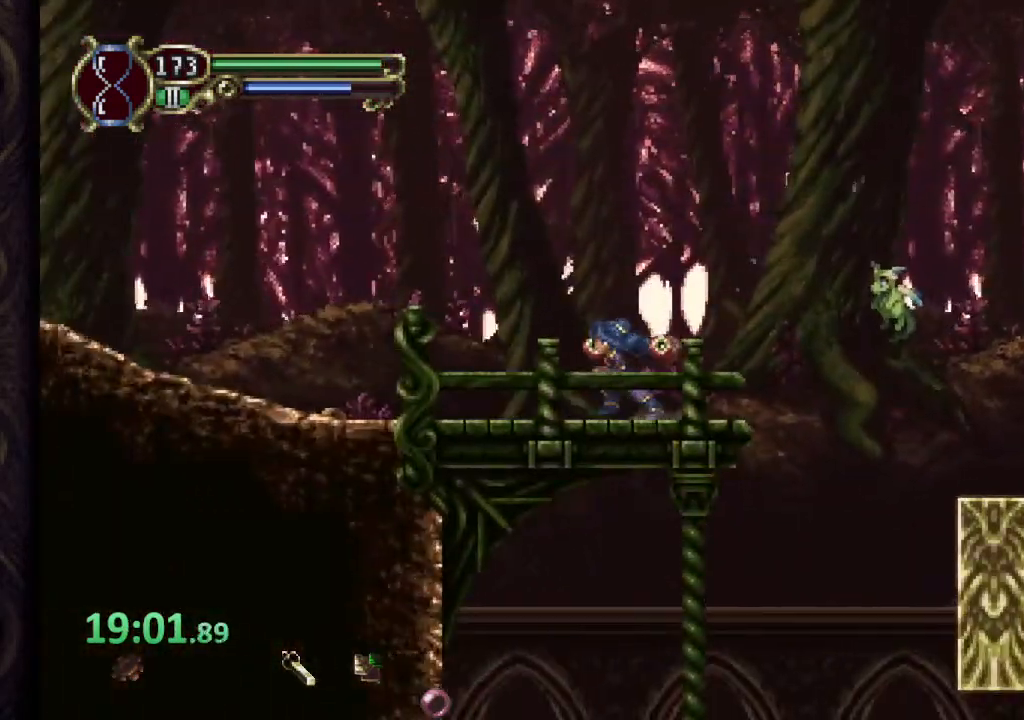
{"buttons": [], "left_stick": "left", "right_stick": "center", "events": [[250, "left_stick", "right"], [400, "left_stick", "left"]]}
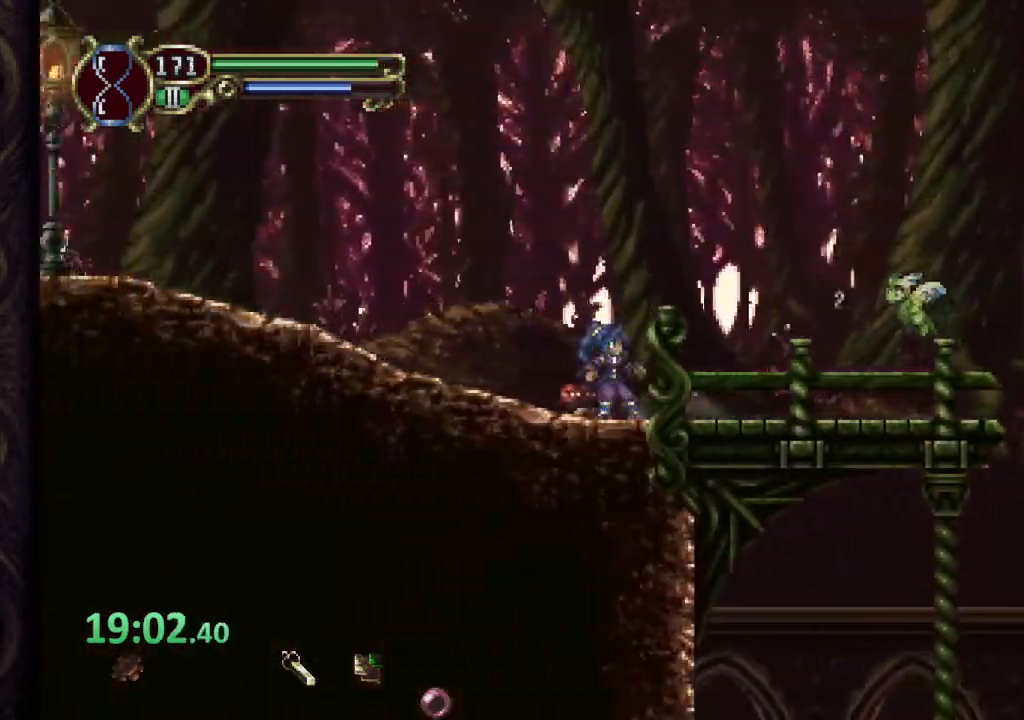
{"buttons": [], "left_stick": "left", "right_stick": "center", "events": []}
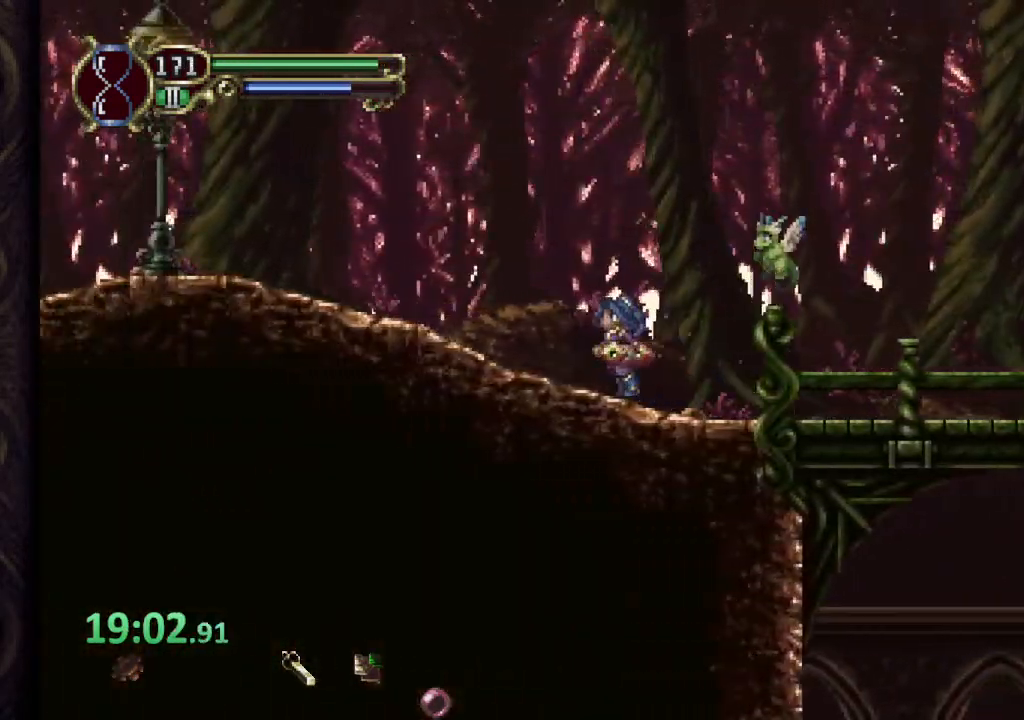
{"buttons": [], "left_stick": "left", "right_stick": "center", "events": []}
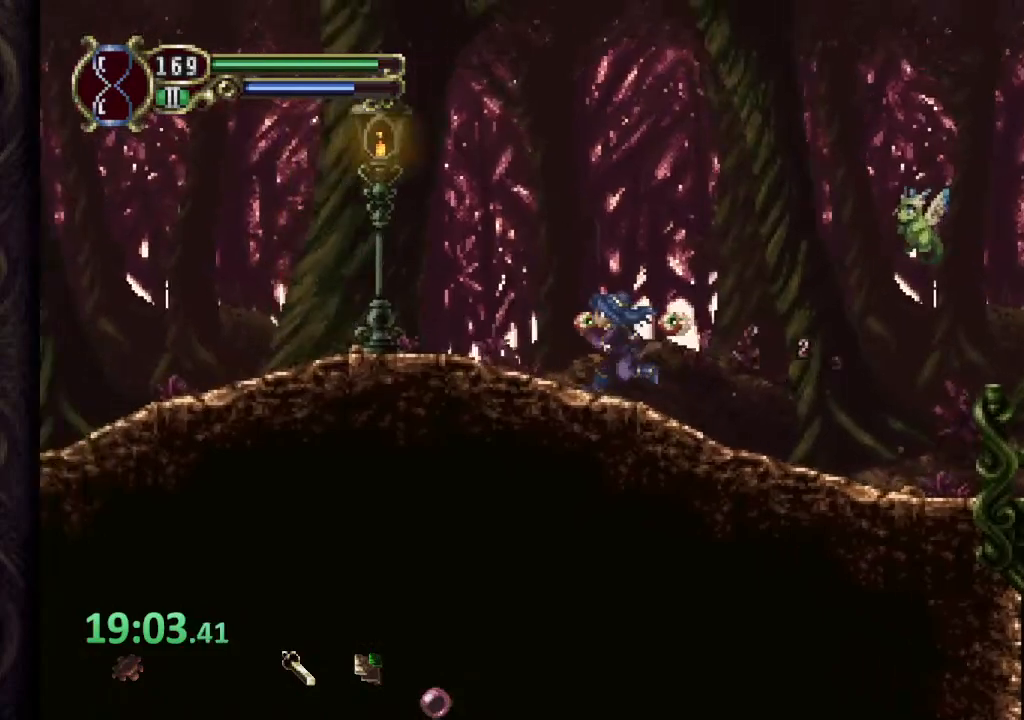
{"buttons": [], "left_stick": "left", "right_stick": "center", "events": []}
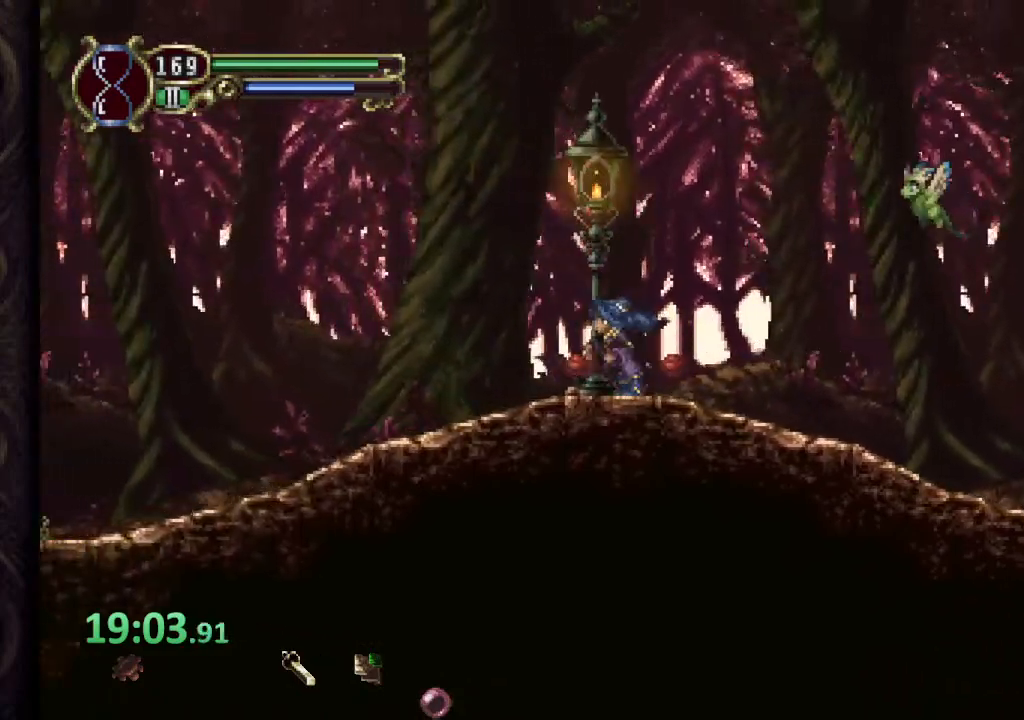
{"buttons": [], "left_stick": "left", "right_stick": "center", "events": []}
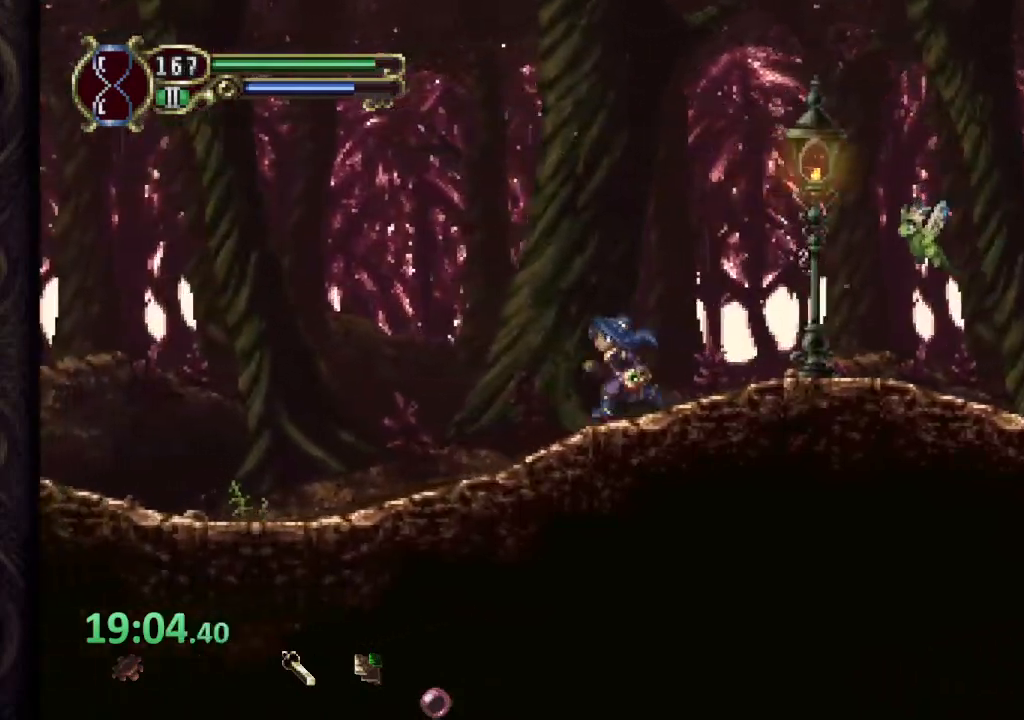
{"buttons": [], "left_stick": "left", "right_stick": "center", "events": []}
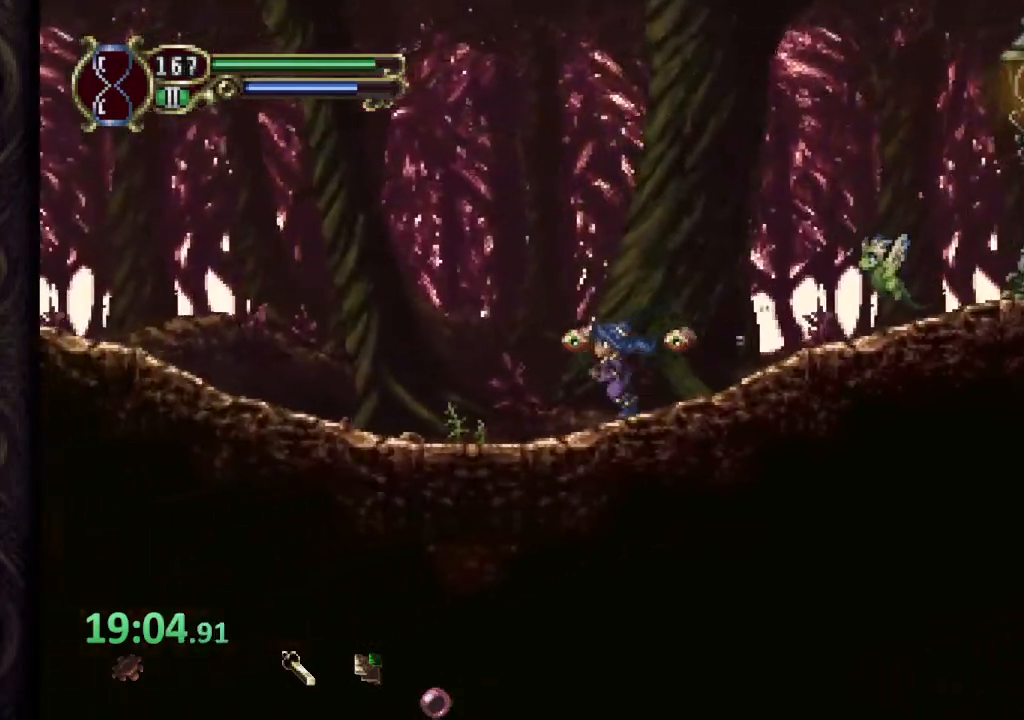
{"buttons": [], "left_stick": "left", "right_stick": "center", "events": []}
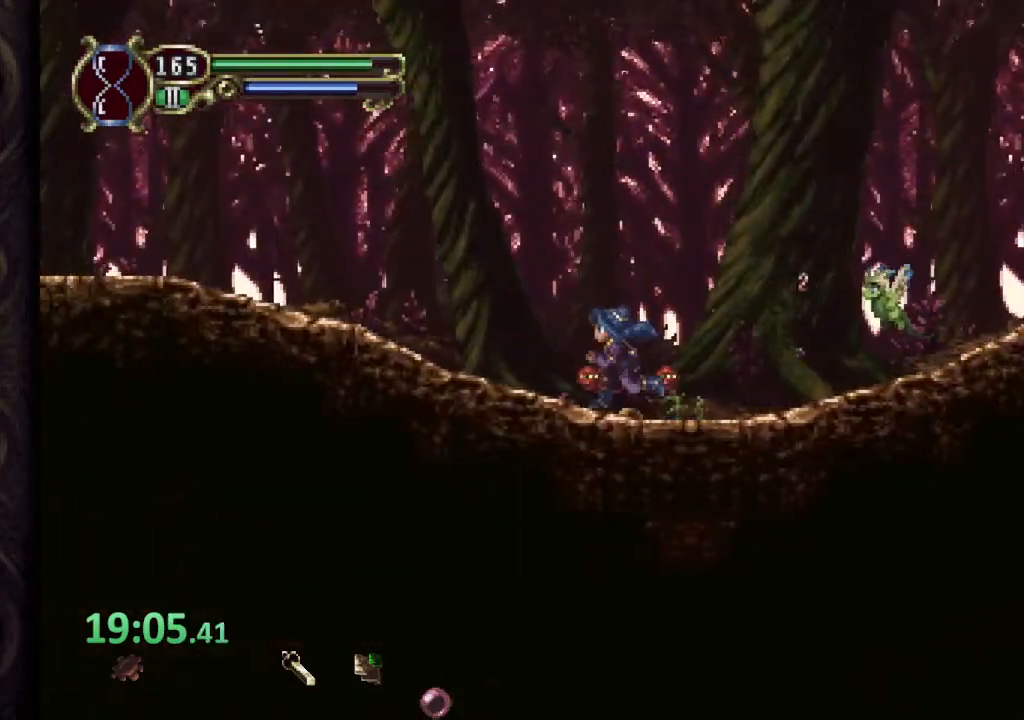
{"buttons": [], "left_stick": "left", "right_stick": "center", "events": []}
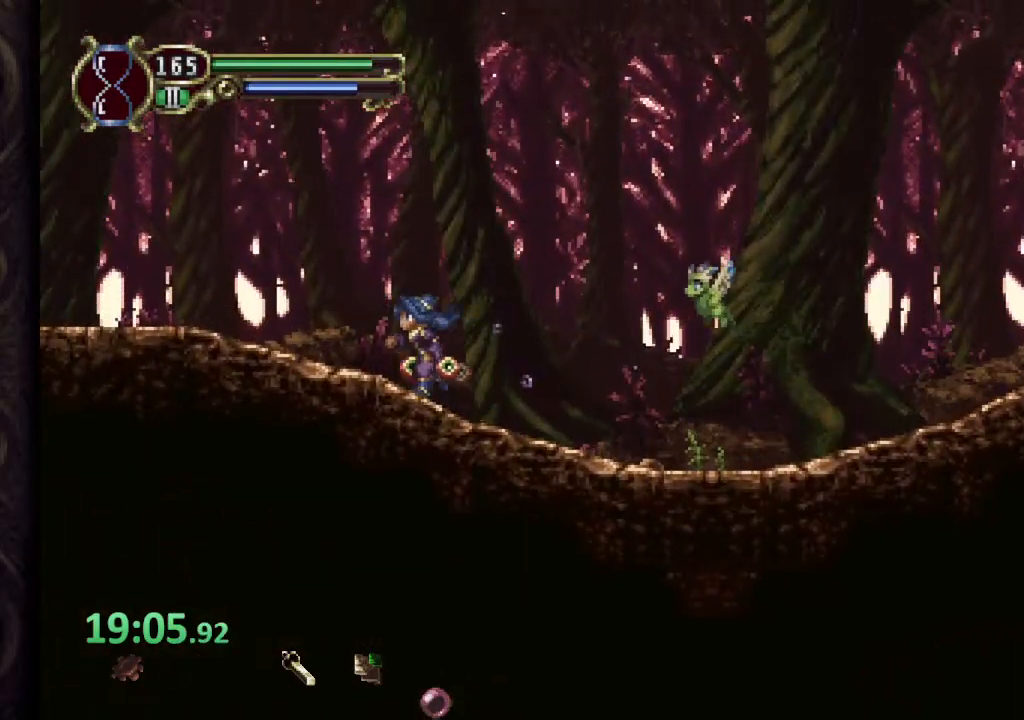
{"buttons": [], "left_stick": "left", "right_stick": "center", "events": []}
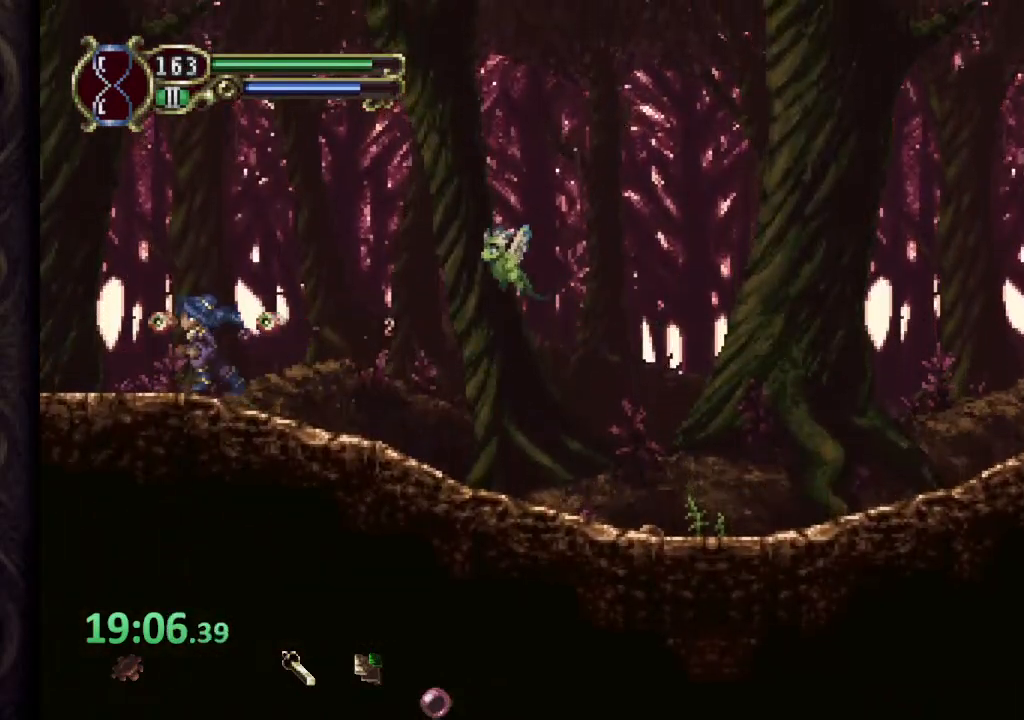
{"buttons": [], "left_stick": "left", "right_stick": "center", "events": [[267, "L2", "down"], [400, "L2", "up"]]}
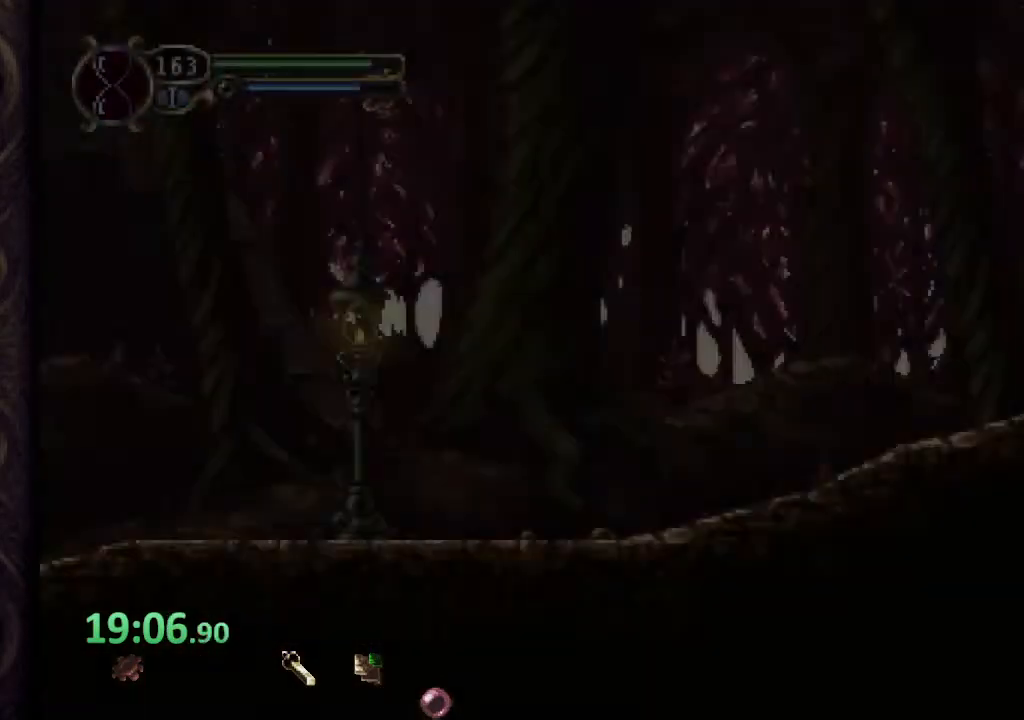
{"buttons": [], "left_stick": "left", "right_stick": "center", "events": []}
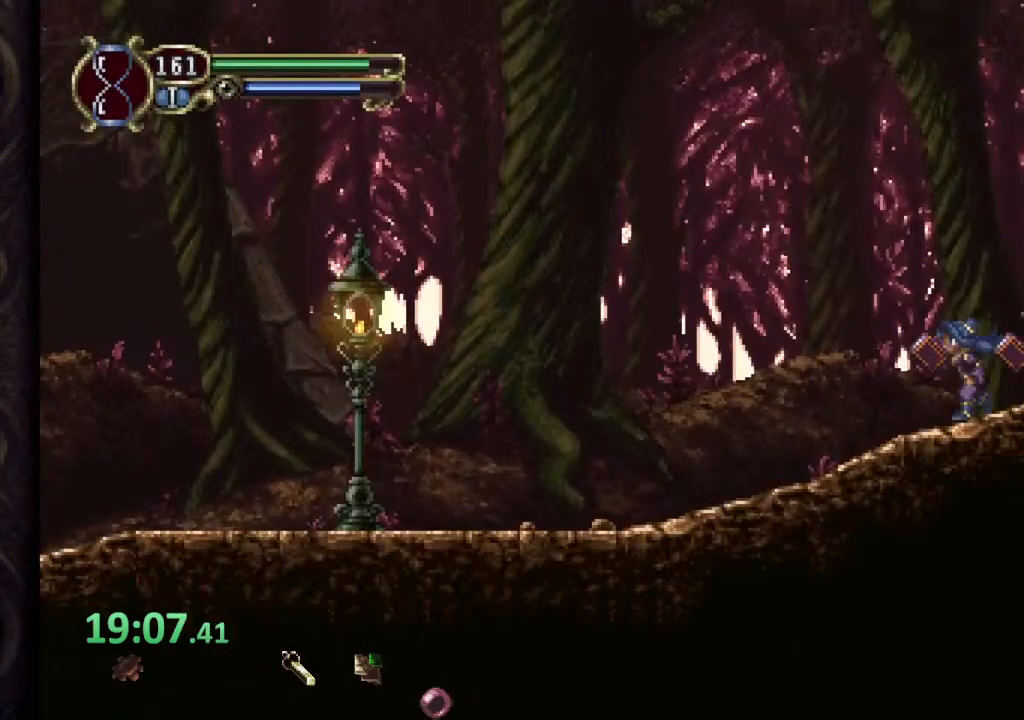
{"buttons": [], "left_stick": "left", "right_stick": "center", "events": []}
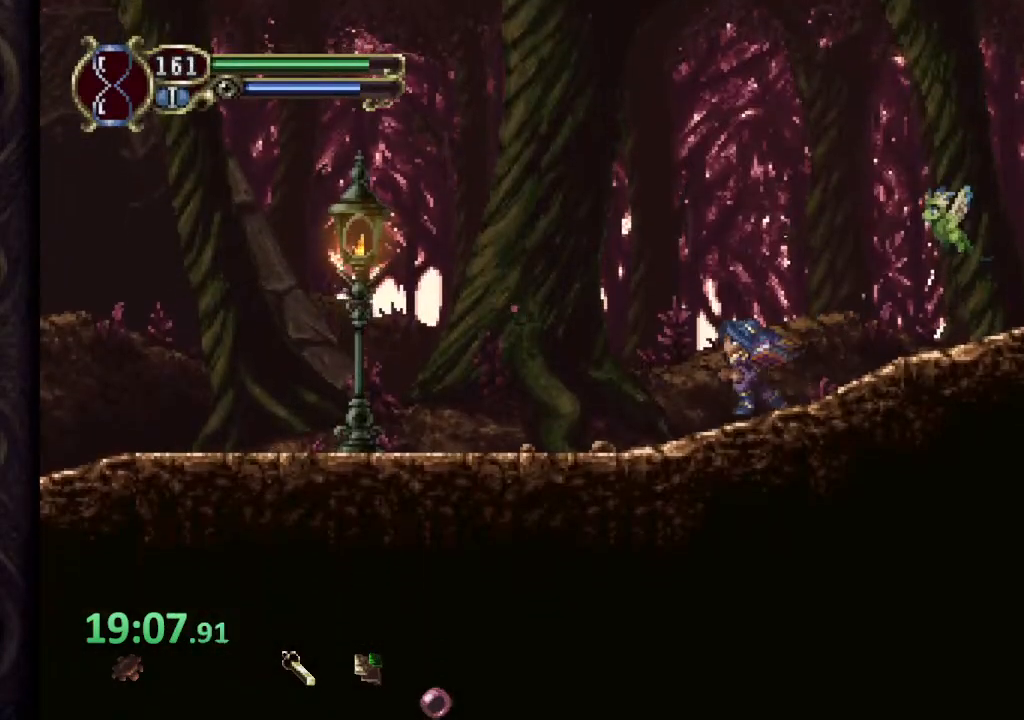
{"buttons": [], "left_stick": "left", "right_stick": "center", "events": []}
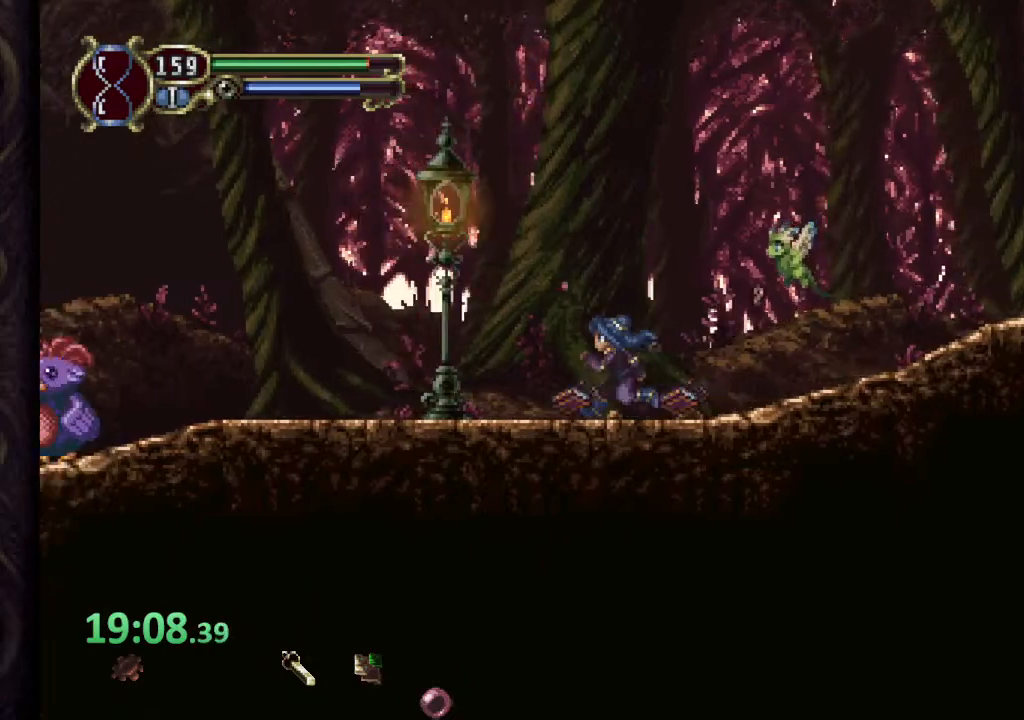
{"buttons": [], "left_stick": "left", "right_stick": "center", "events": []}
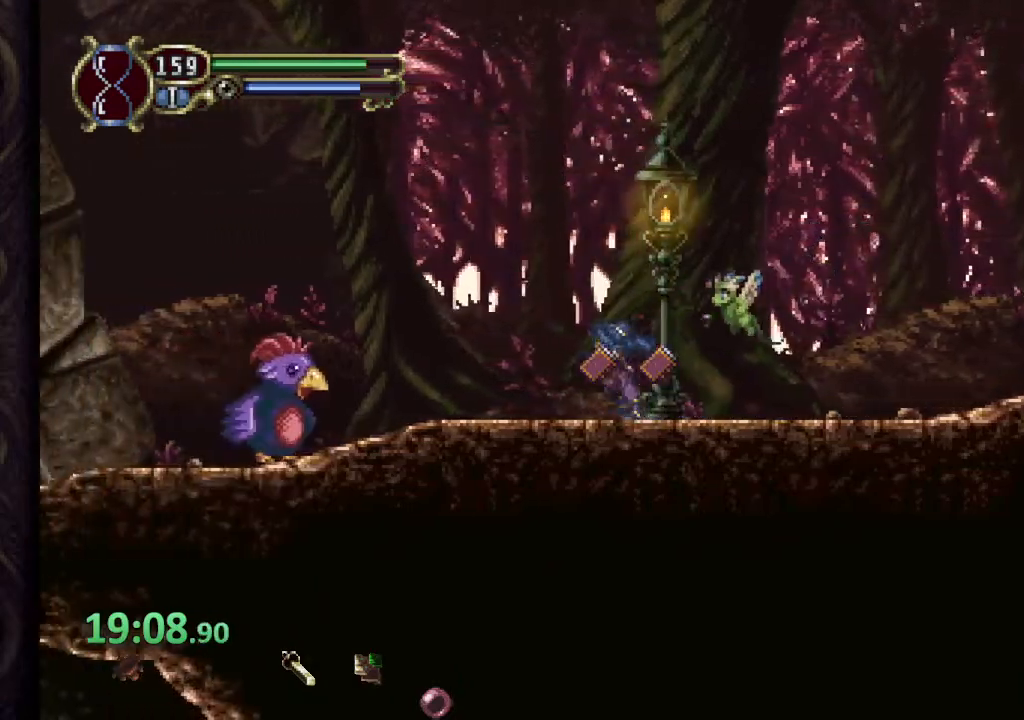
{"buttons": ["CROSS"], "left_stick": "left", "right_stick": "center", "events": [[433, "CROSS", "down"]]}
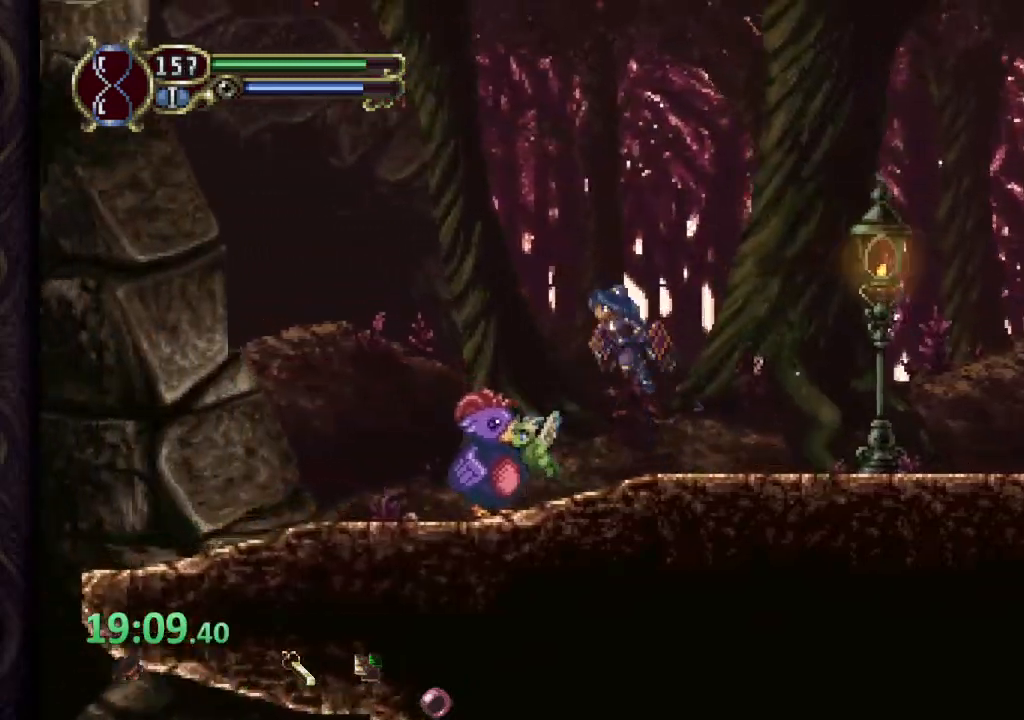
{"buttons": [], "left_stick": "left", "right_stick": "center", "events": [[283, "L2", "down"], [367, "CROSS", "up"], [467, "L2", "up"]]}
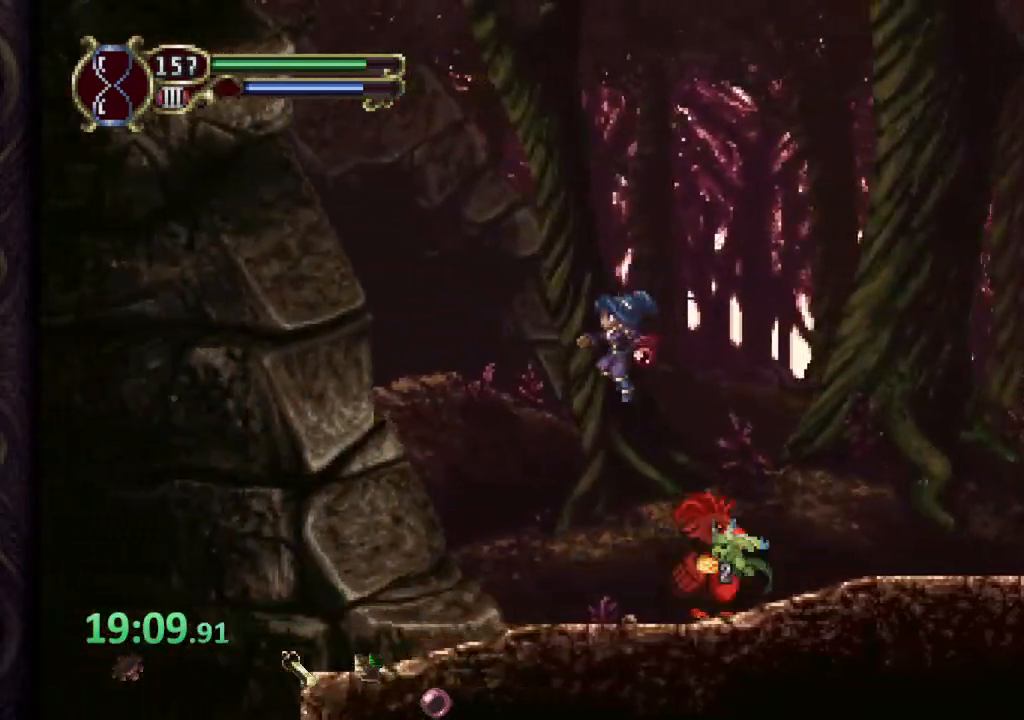
{"buttons": [], "left_stick": "left", "right_stick": "center", "events": [[50, "left_stick", "right"], [83, "SQUARE", "down"], [117, "SQUARE", "up"], [183, "SQUARE", "down"], [233, "SQUARE", "up"], [250, "left_stick", "left"]]}
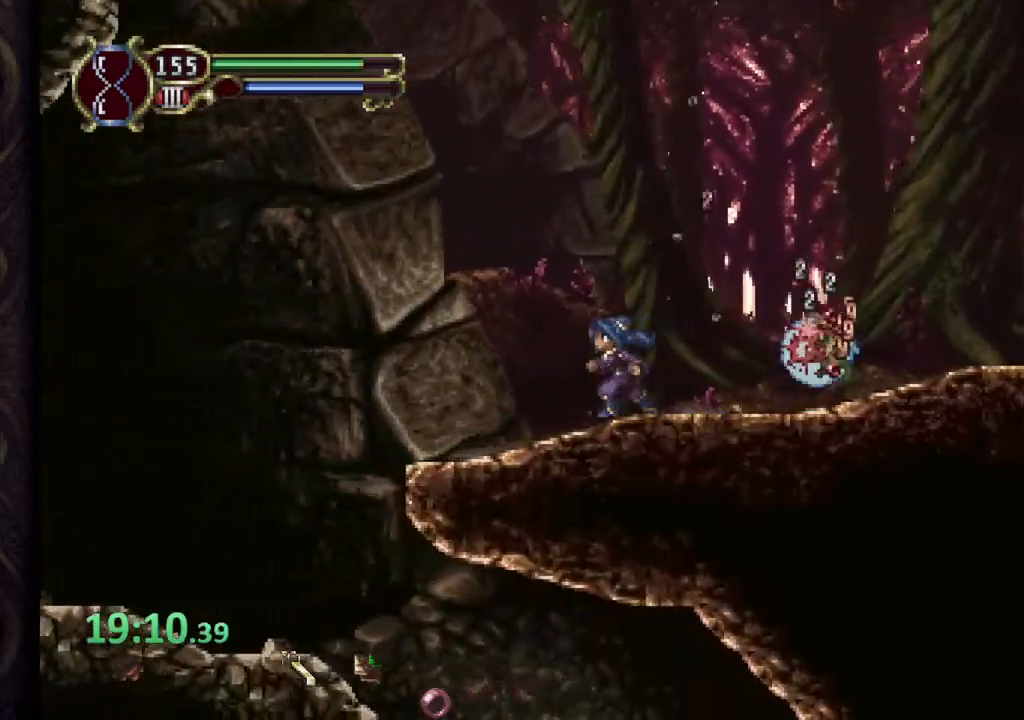
{"buttons": [], "left_stick": "left", "right_stick": "center", "events": []}
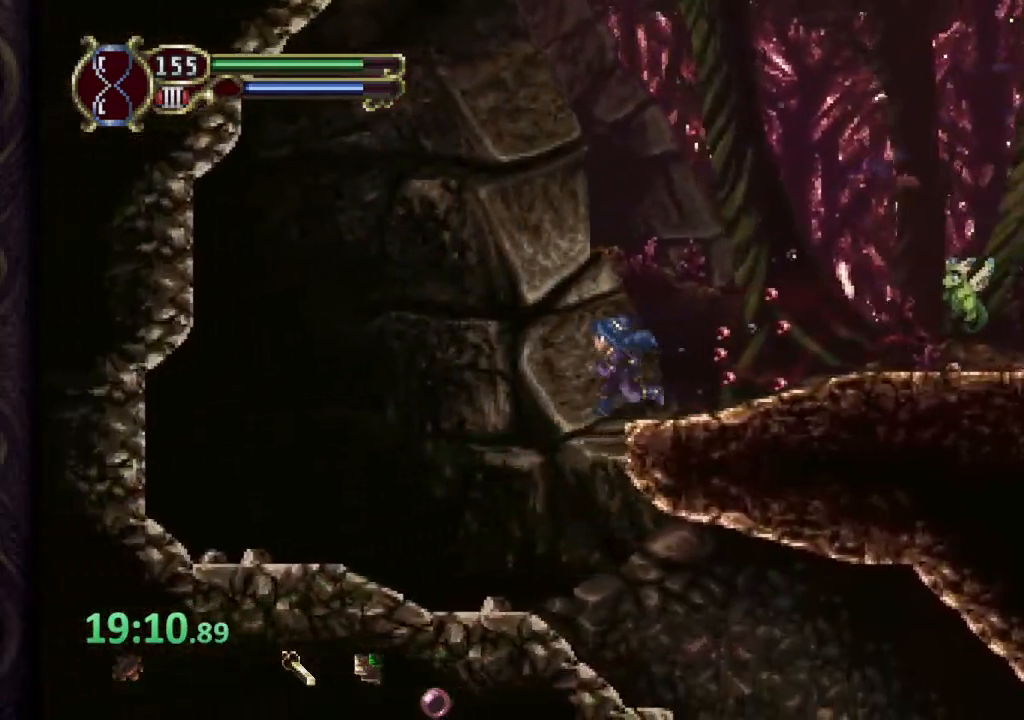
{"buttons": [], "left_stick": "right", "right_stick": "center", "events": [[167, "left_stick", "right"]]}
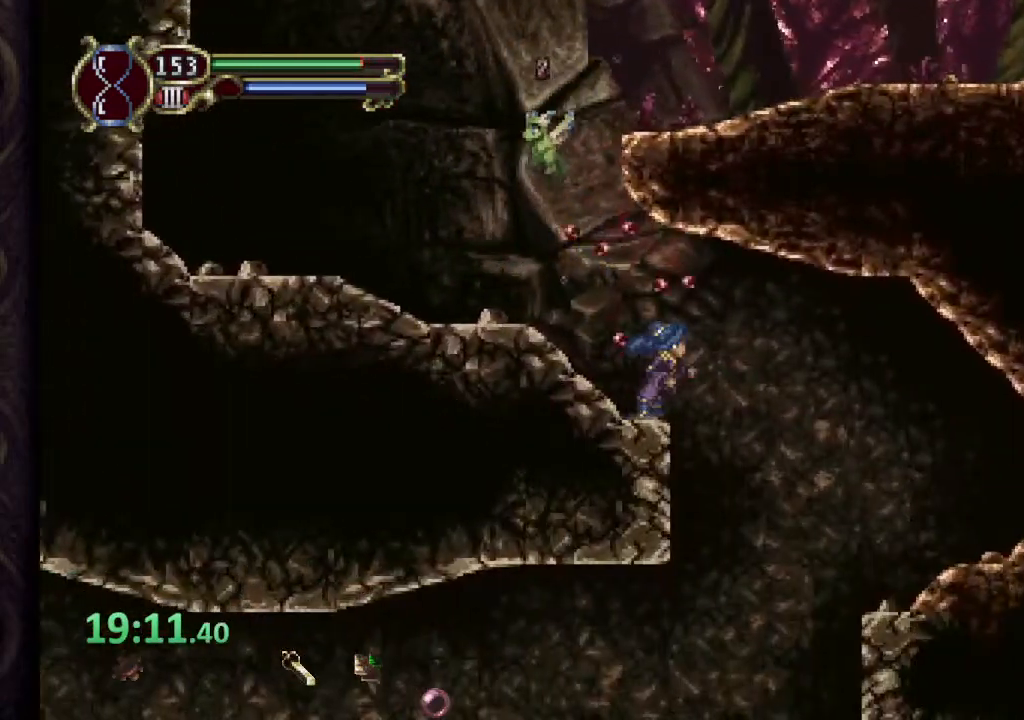
{"buttons": [], "left_stick": "right", "right_stick": "center", "events": []}
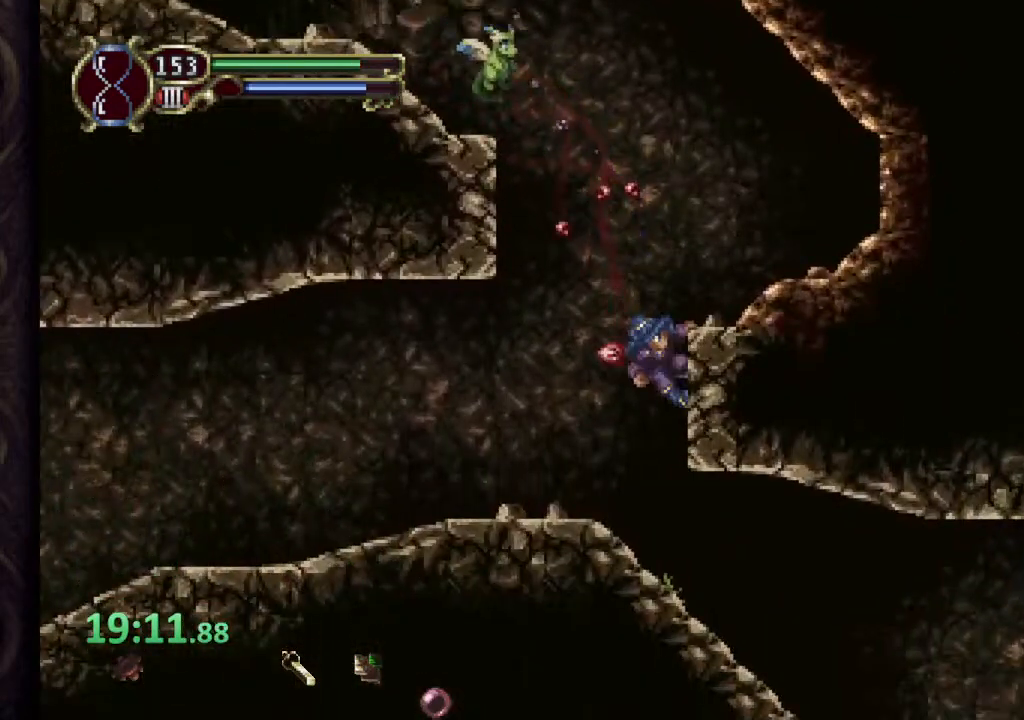
{"buttons": [], "left_stick": "down-right", "right_stick": "center", "events": [[317, "left_stick", "down"], [367, "CROSS", "down"], [450, "CROSS", "up"], [483, "left_stick", "down-right"]]}
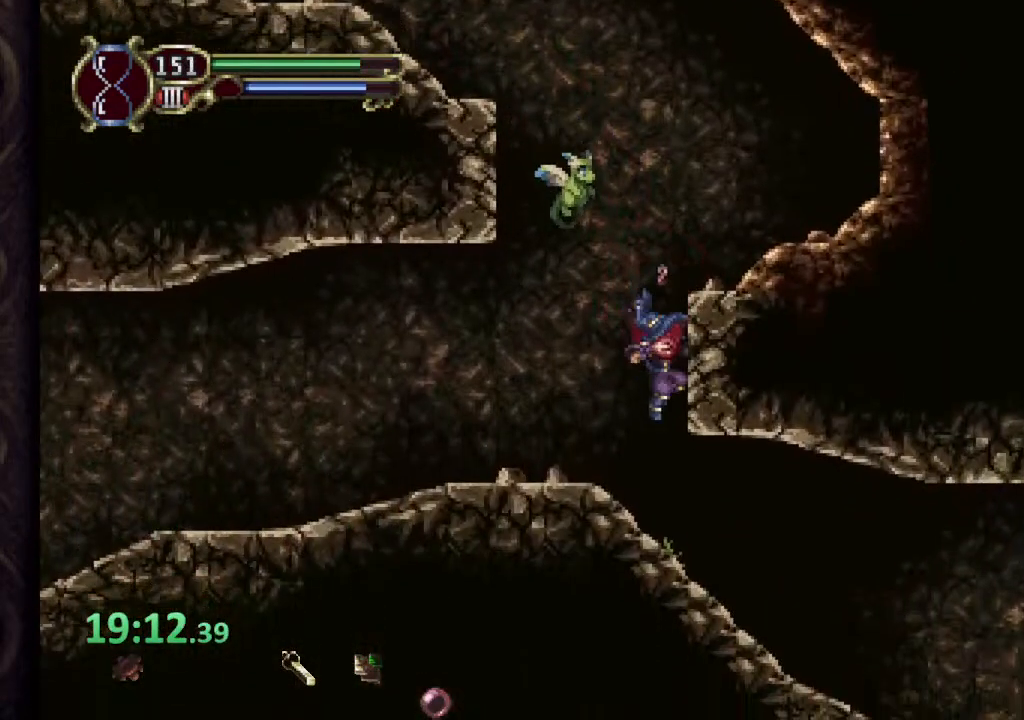
{"buttons": [], "left_stick": "right", "right_stick": "center", "events": [[17, "left_stick", "right"]]}
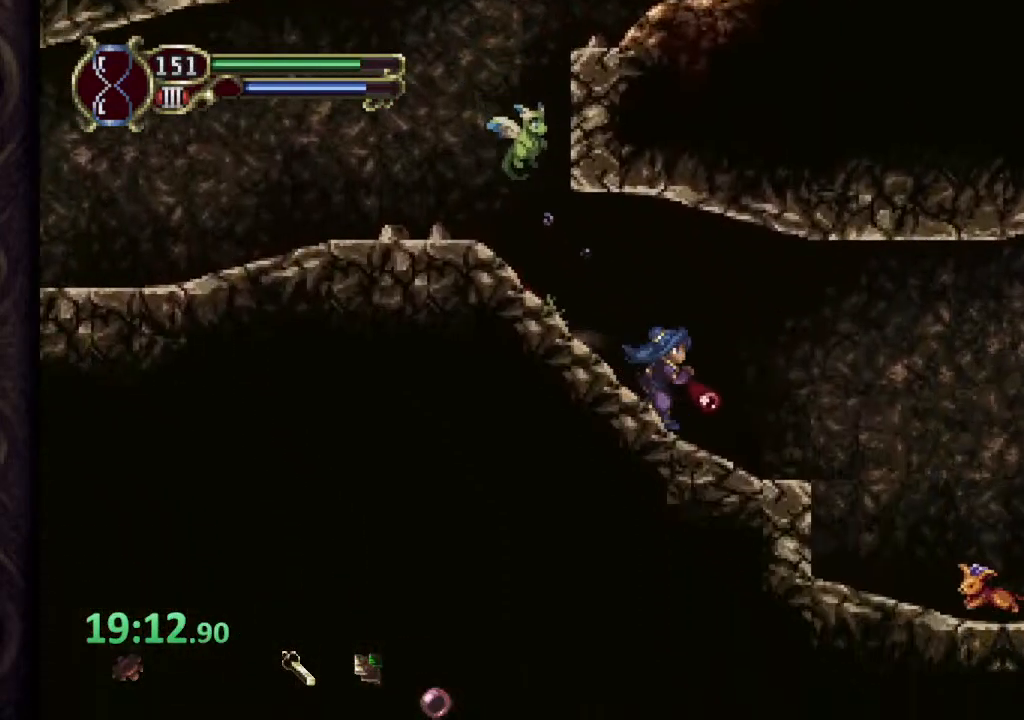
{"buttons": [], "left_stick": "right", "right_stick": "center", "events": [[317, "CROSS", "down"], [467, "CROSS", "up"]]}